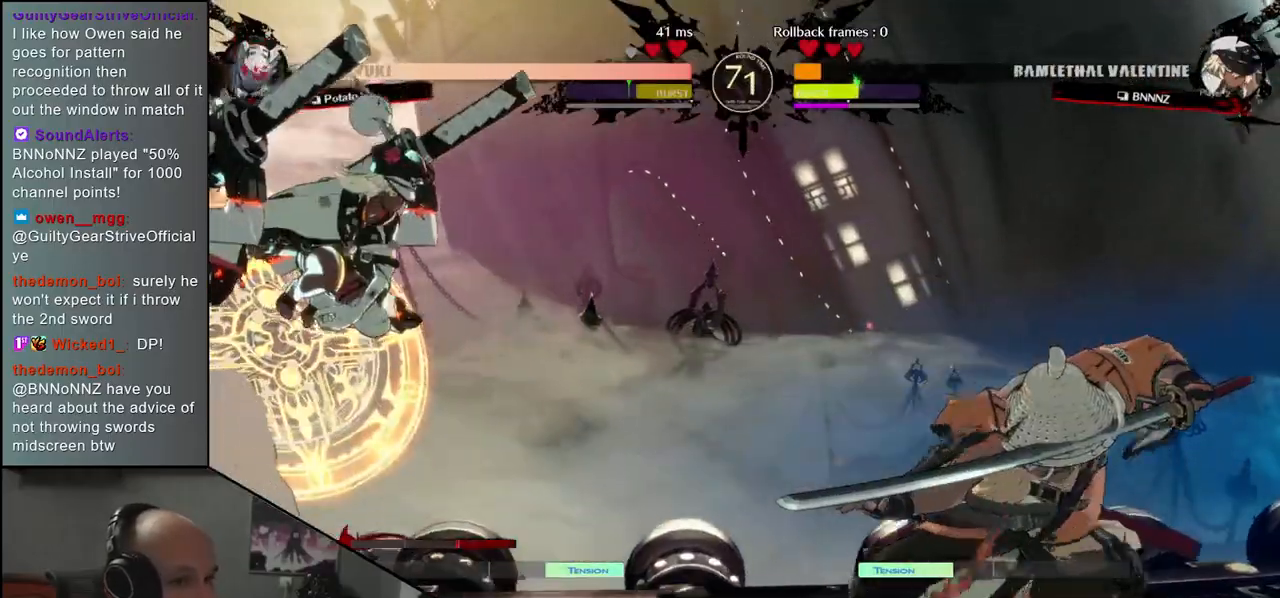
Gameplay with a controller (arcade stick); each line is a JSON object with the inputs held at the frame after it. "events" lists button and stick changes between this image and that frame as [ms after this image, input, new state], when the widget could be followed in between. Not read: L3 R3.
{"buttons": [], "left_stick": "right", "events": []}
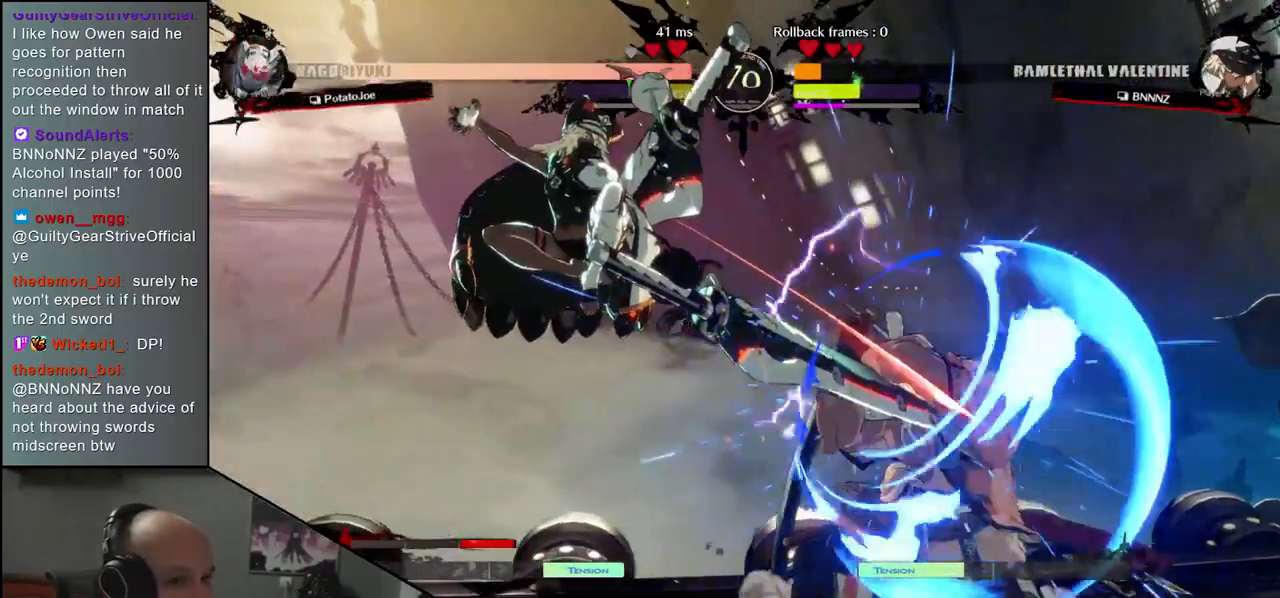
{"buttons": ["CROSS"], "left_stick": "down-right", "events": [[233, "left_stick", "down-right"], [317, "CROSS", "down"], [350, "CROSS", "up"], [467, "CROSS", "down"]]}
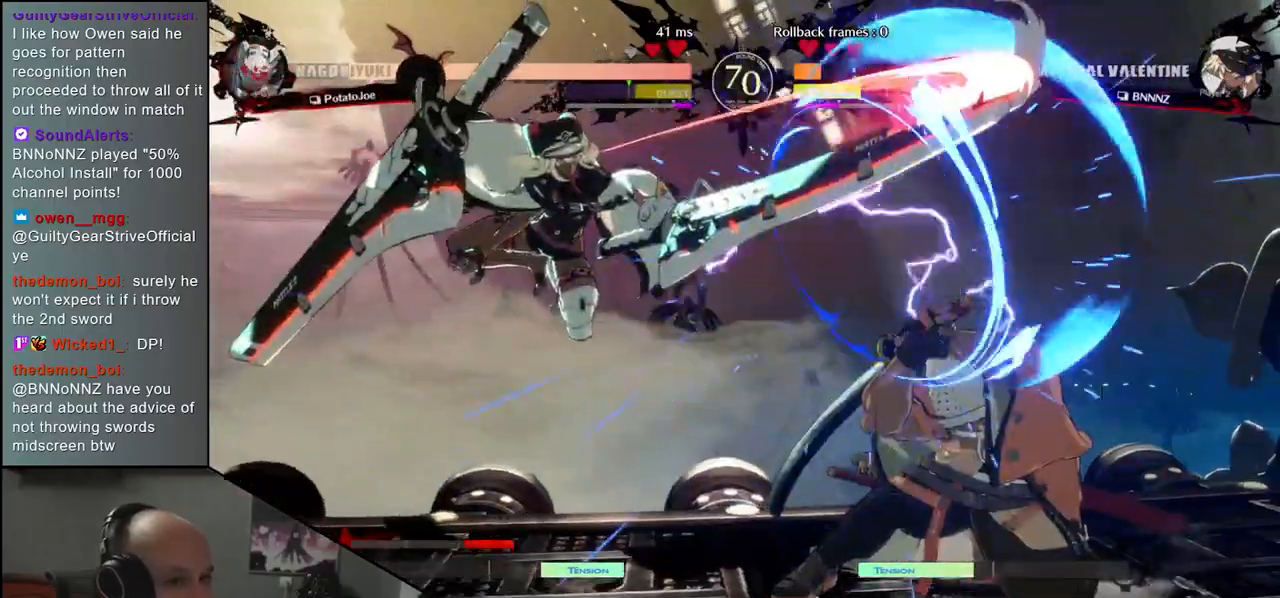
{"buttons": ["CROSS"], "left_stick": "down-right", "events": [[17, "CROSS", "up"], [50, "CROSS", "down"], [100, "CROSS", "up"], [483, "CROSS", "down"]]}
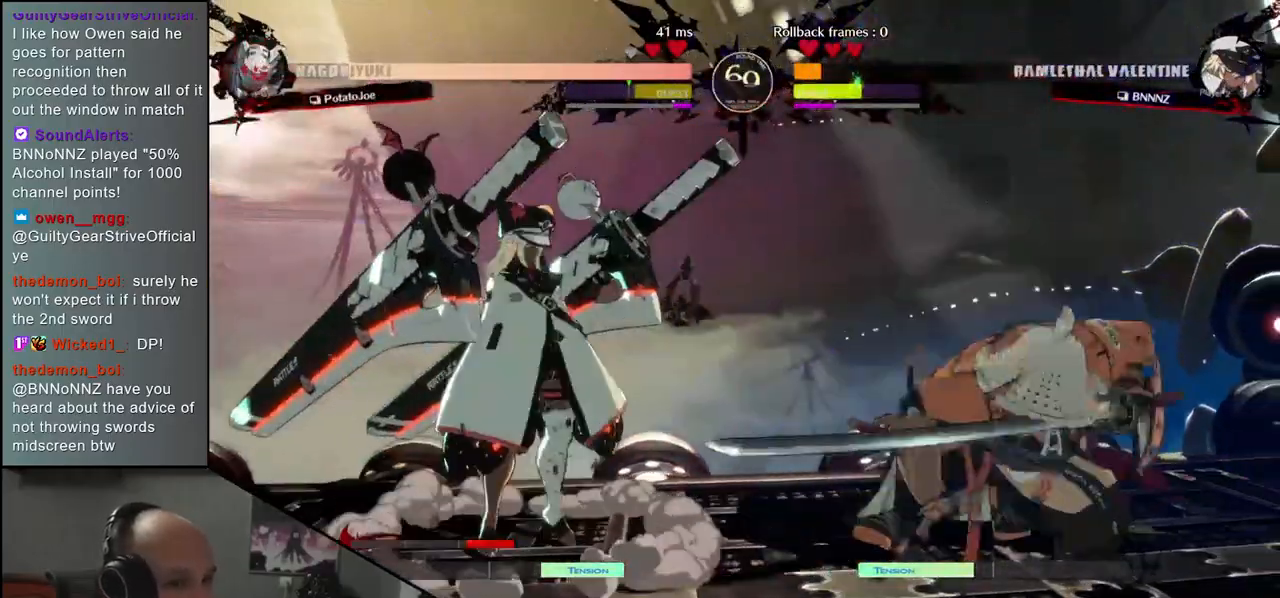
{"buttons": [], "left_stick": "right", "events": [[67, "CROSS", "up"], [133, "CROSS", "down"], [200, "CROSS", "up"], [317, "R1", "down"], [350, "left_stick", "right"], [433, "R1", "up"]]}
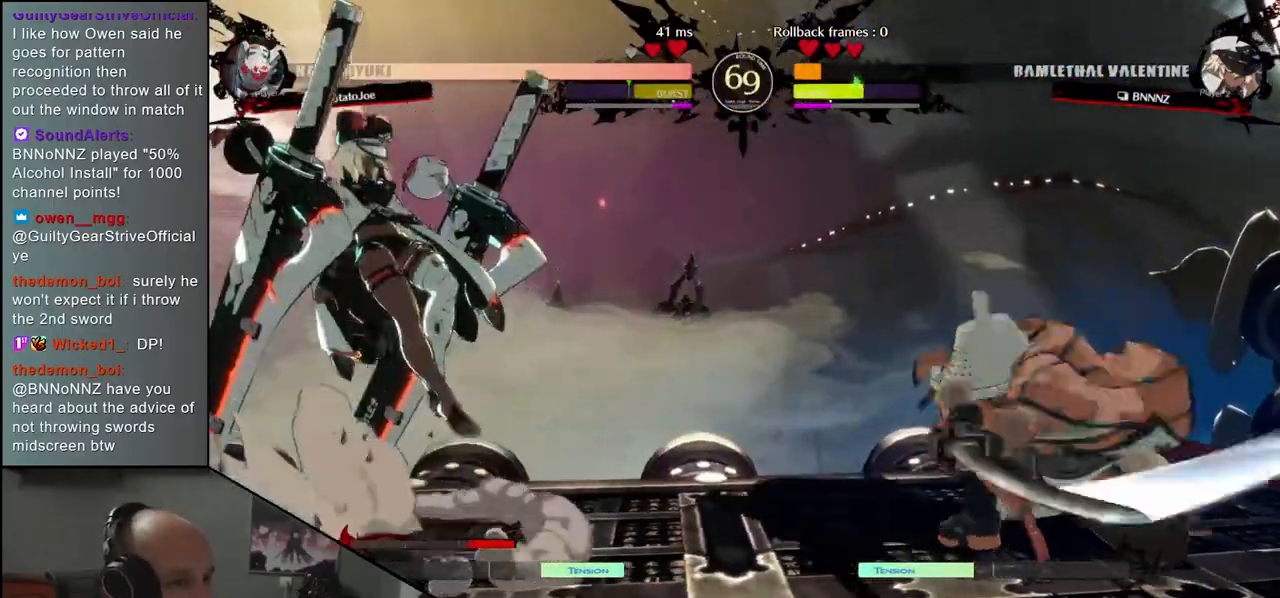
{"buttons": [], "left_stick": "right", "events": [[17, "R1", "down"], [133, "R1", "up"]]}
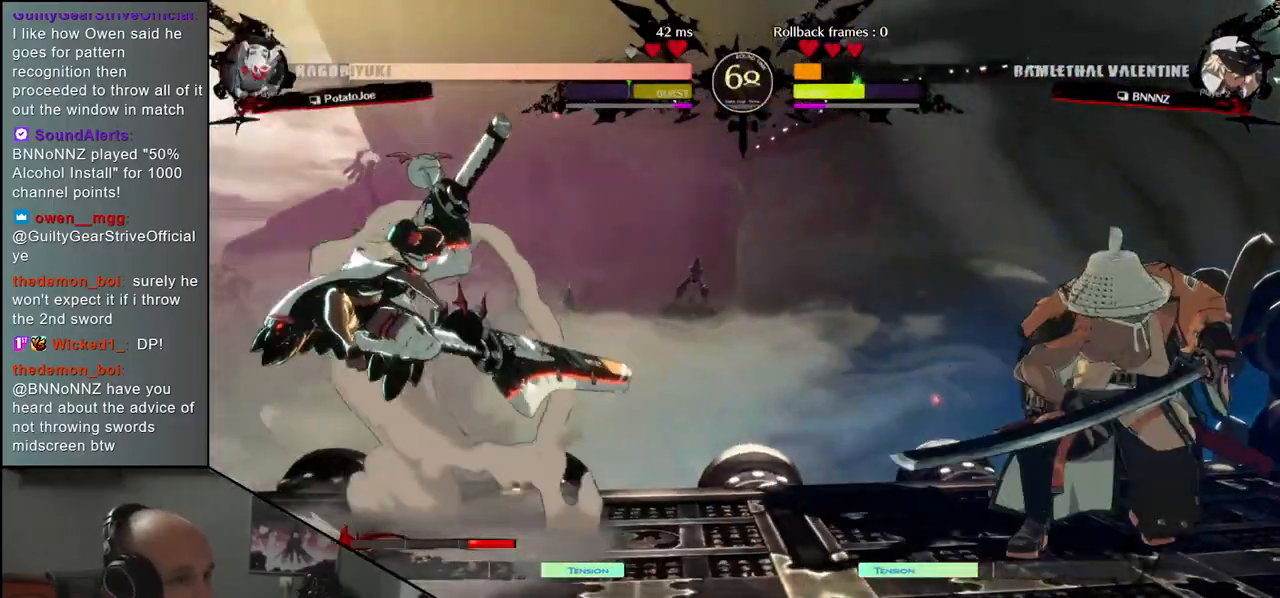
{"buttons": [], "left_stick": "right", "events": [[17, "L1", "down"], [133, "L1", "up"], [217, "left_stick", "down-right"], [267, "L1", "down"], [367, "L1", "up"], [450, "left_stick", "right"]]}
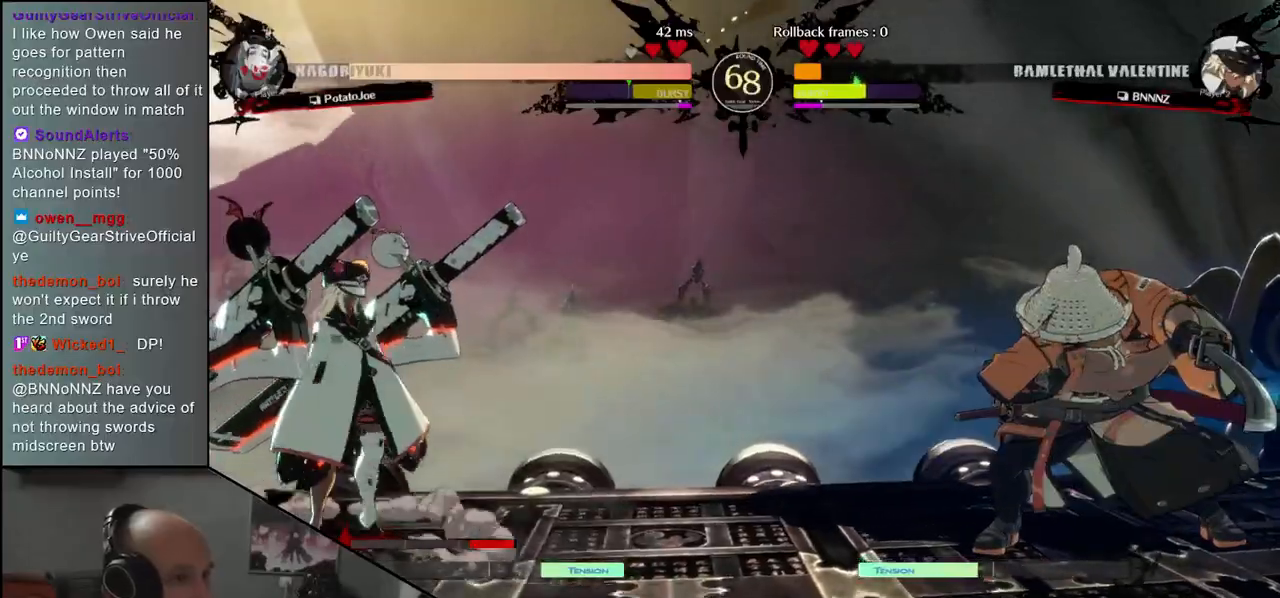
{"buttons": ["R1"], "left_stick": "right", "events": [[333, "left_stick", "down"], [383, "left_stick", "left"], [433, "R1", "down"], [500, "left_stick", "right"]]}
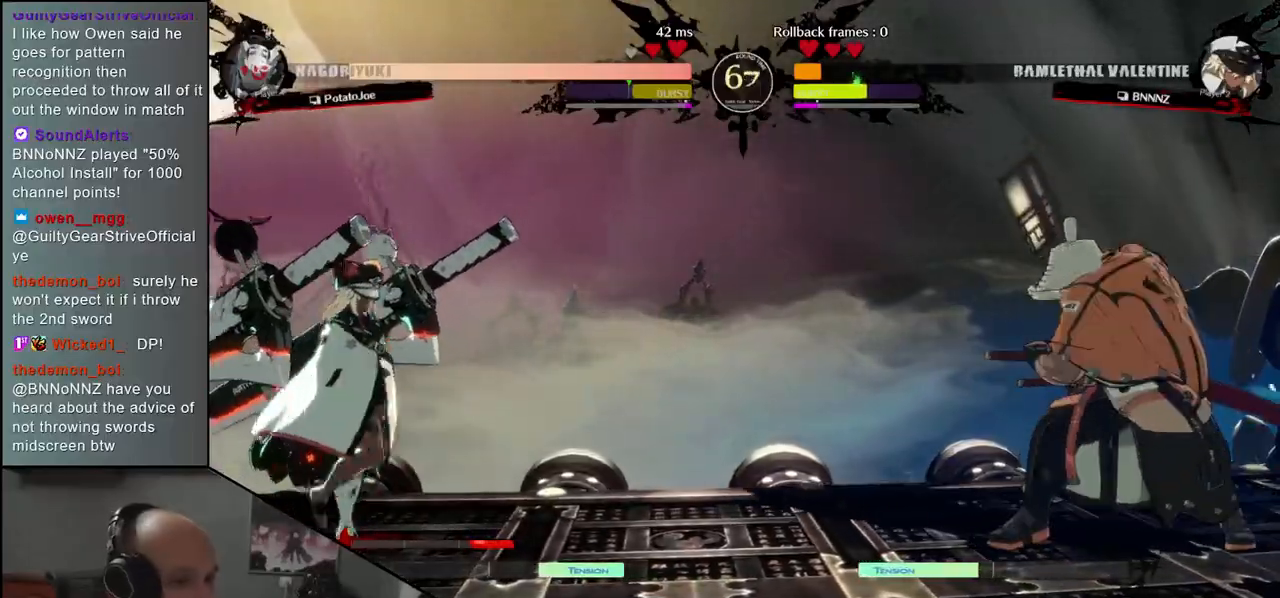
{"buttons": ["L1"], "left_stick": "right", "events": [[17, "R1", "up"], [83, "left_stick", "down"], [150, "left_stick", "left"], [167, "CROSS", "down"], [250, "CROSS", "up"], [400, "left_stick", "down"], [483, "L1", "down"], [483, "left_stick", "right"]]}
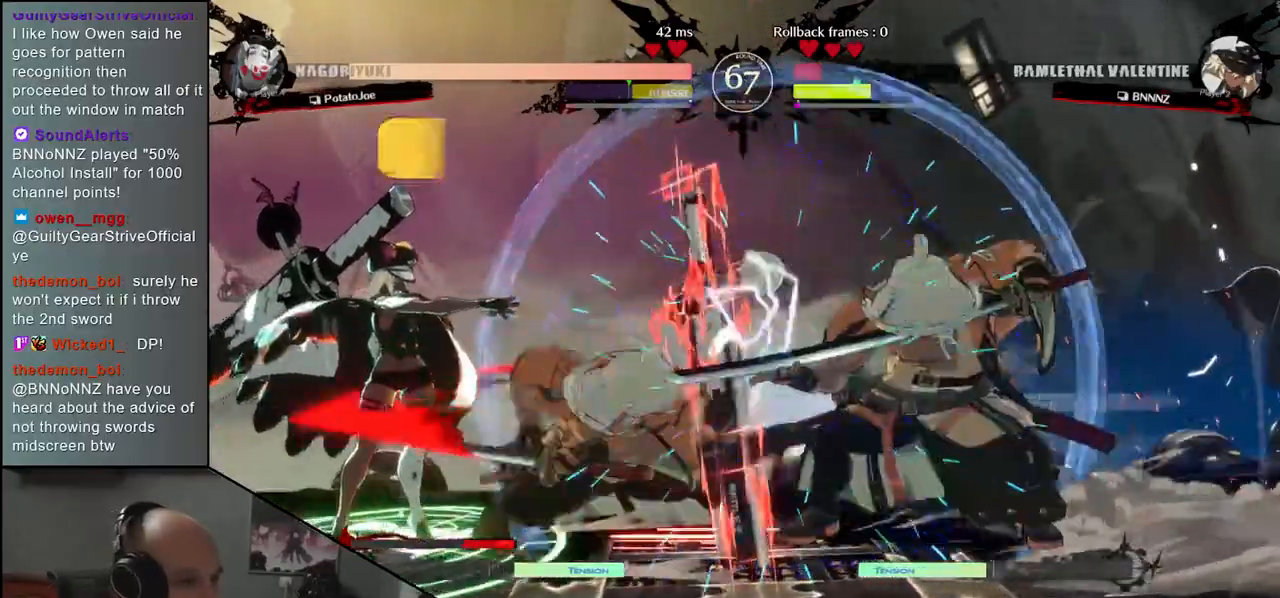
{"buttons": [], "left_stick": "down", "events": [[50, "left_stick", "up"], [100, "L1", "up"], [100, "left_stick", "left"], [267, "left_stick", "down"], [367, "L1", "down"], [383, "left_stick", "left"], [467, "left_stick", "down"], [483, "L1", "up"]]}
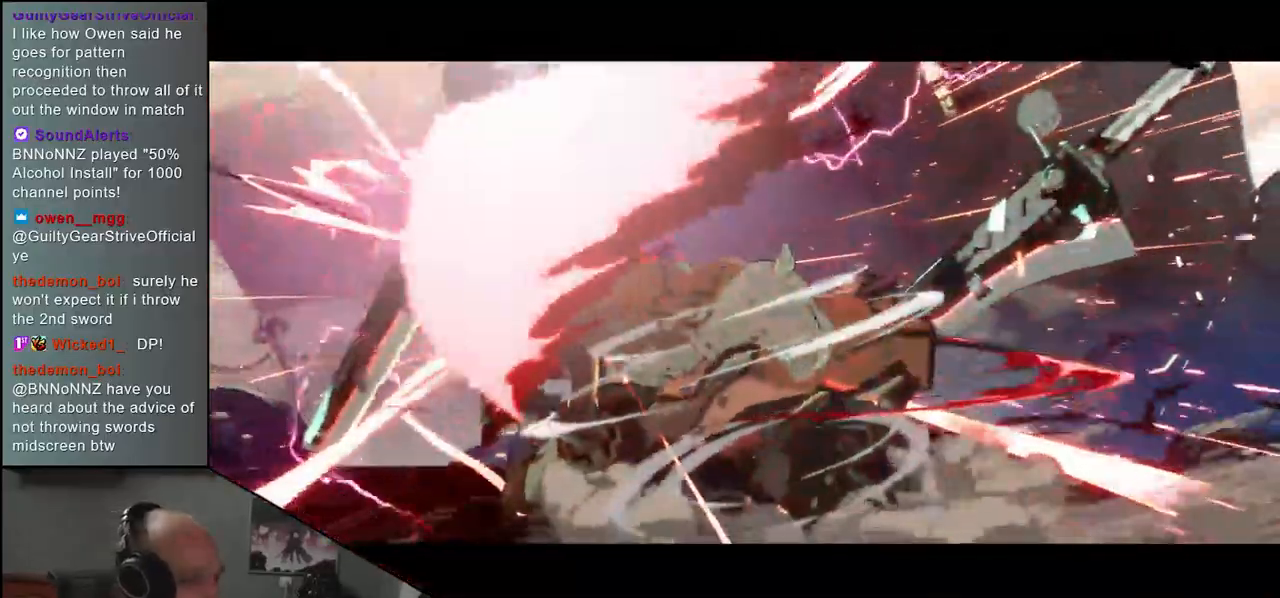
{"buttons": [], "left_stick": "center", "events": [[100, "left_stick", "left"], [200, "left_stick", "center"]]}
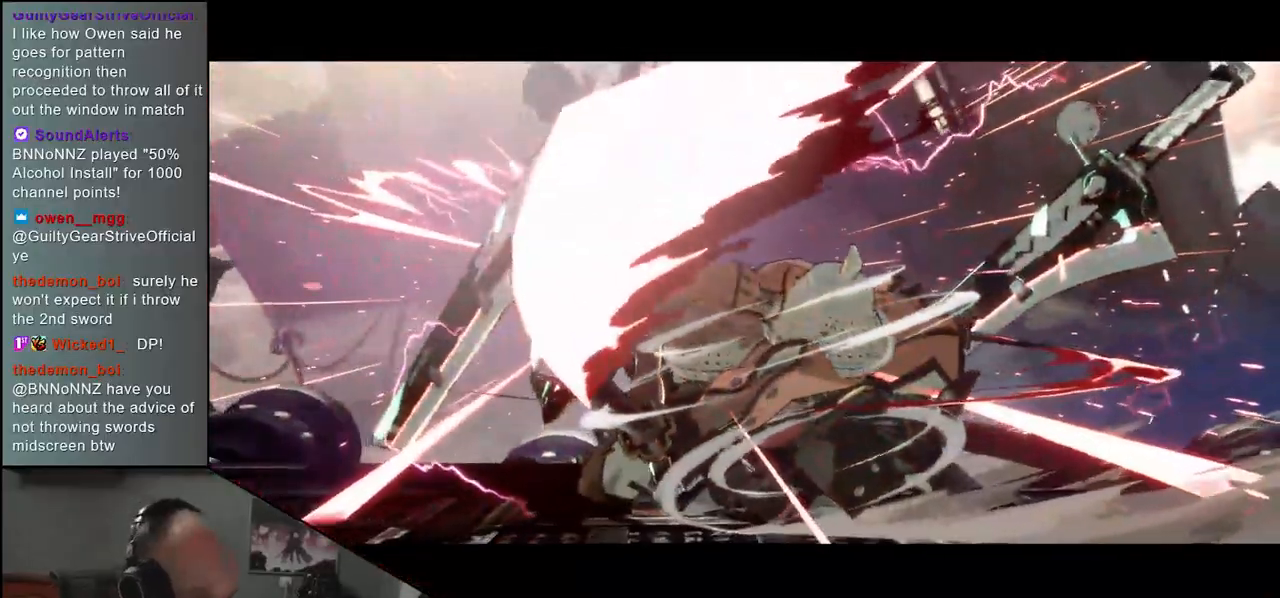
{"buttons": [], "left_stick": "center", "events": []}
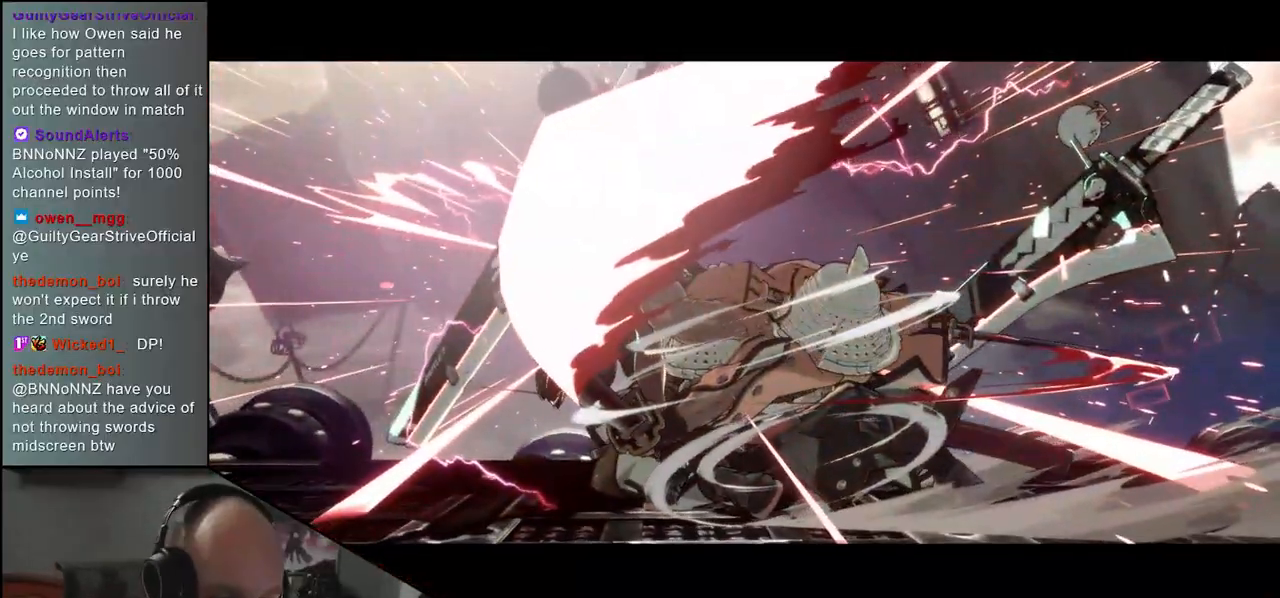
{"buttons": [], "left_stick": "center", "events": []}
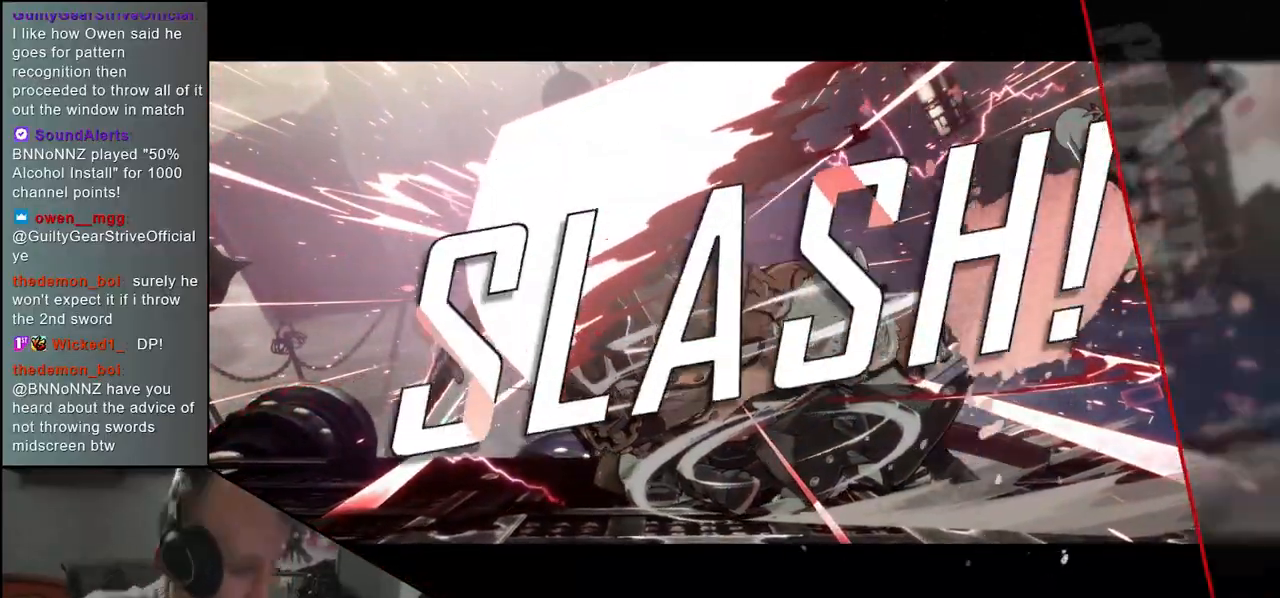
{"buttons": [], "left_stick": "center", "events": []}
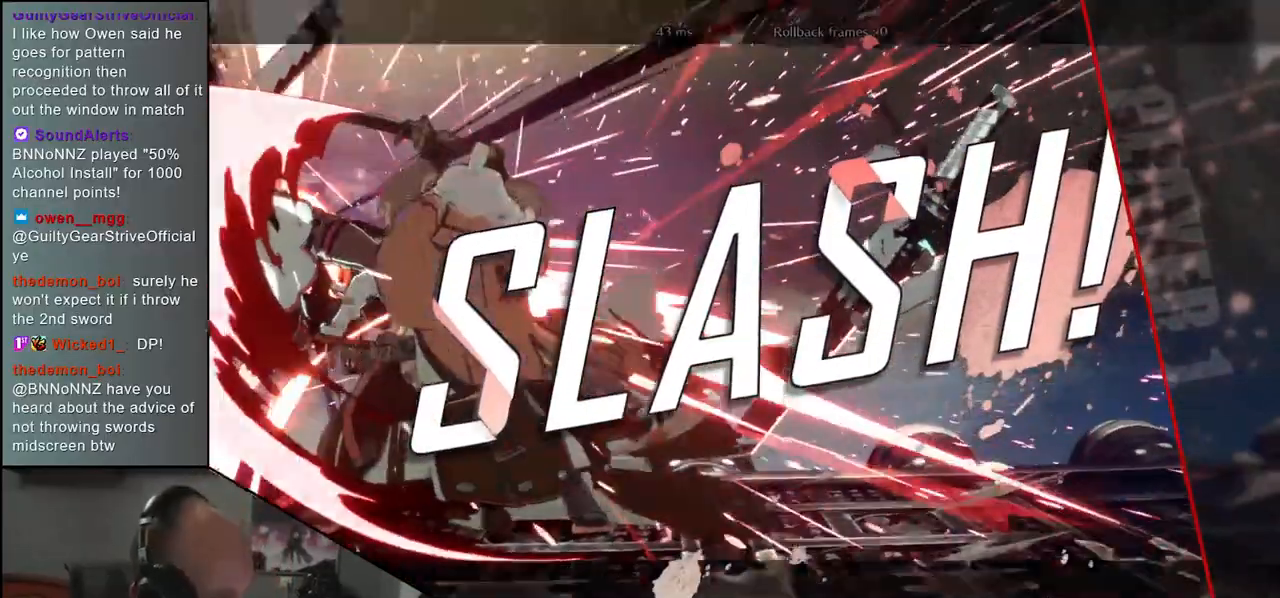
{"buttons": [], "left_stick": "center", "events": []}
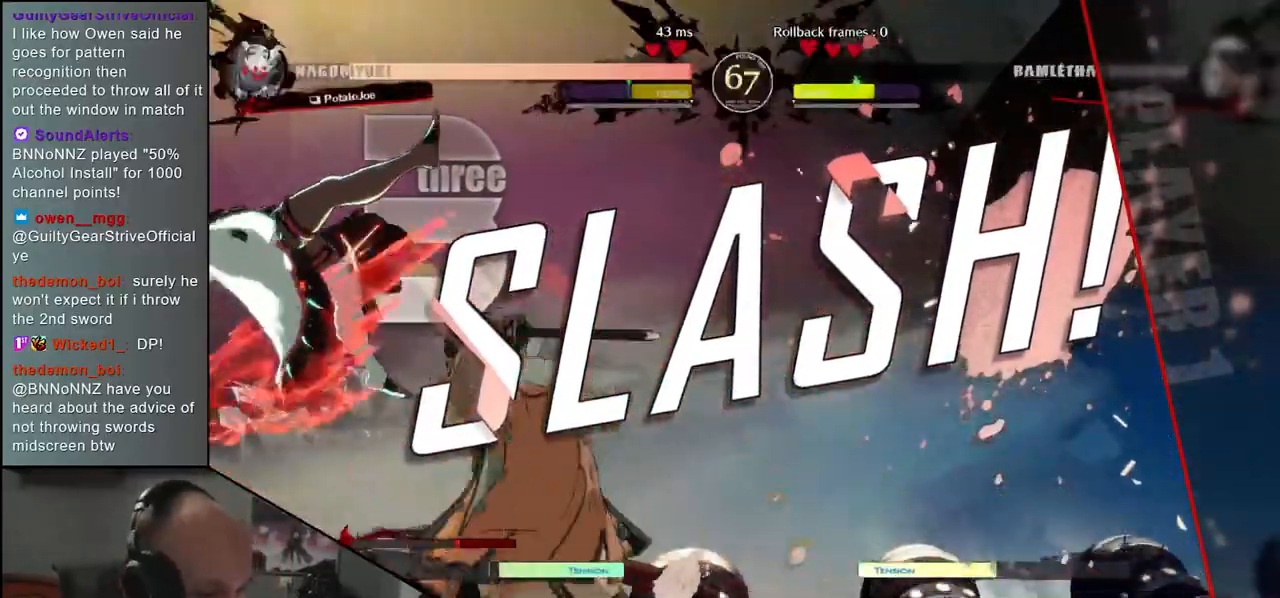
{"buttons": [], "left_stick": "center", "events": []}
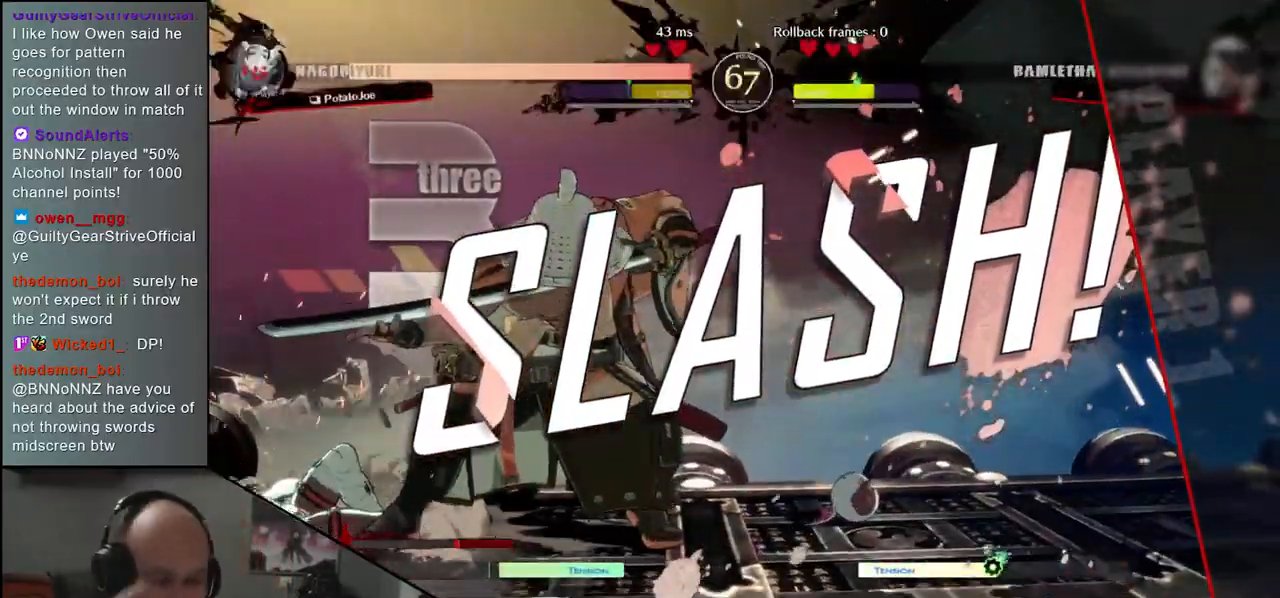
{"buttons": [], "left_stick": "center", "events": []}
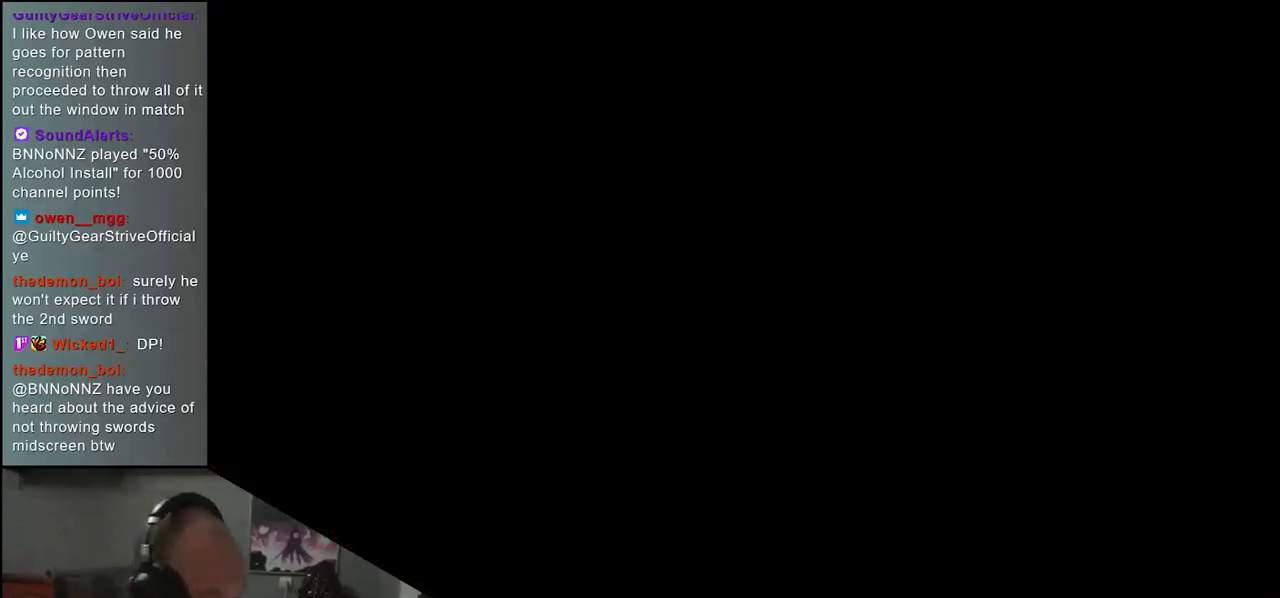
{"buttons": [], "left_stick": "center", "events": []}
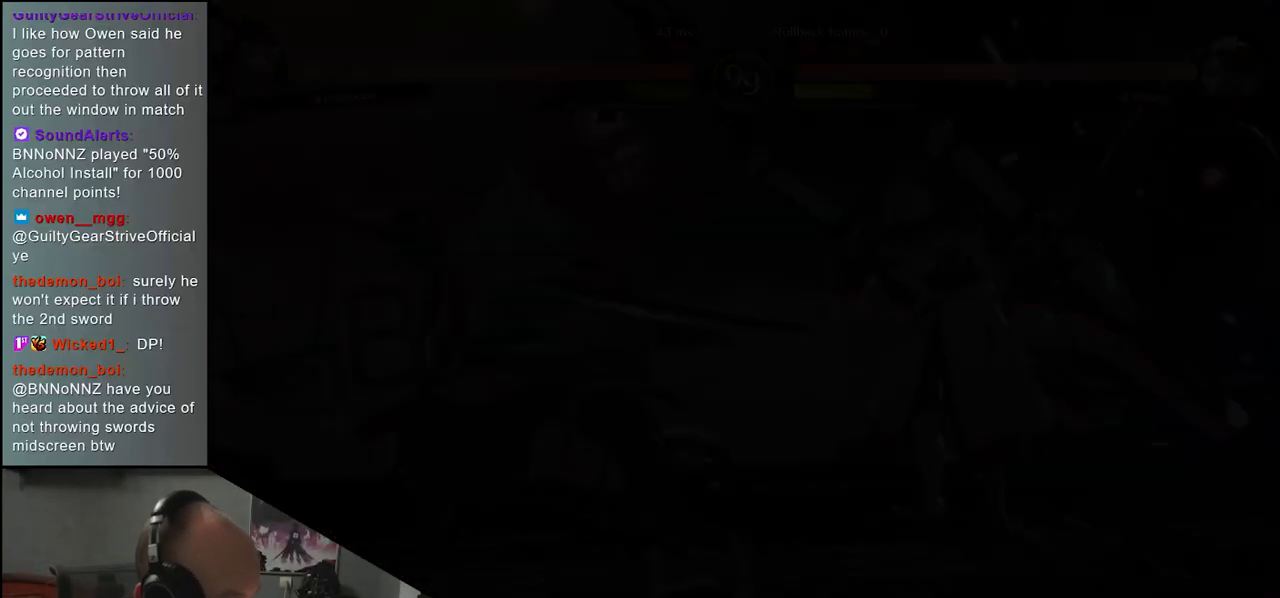
{"buttons": [], "left_stick": "center", "events": []}
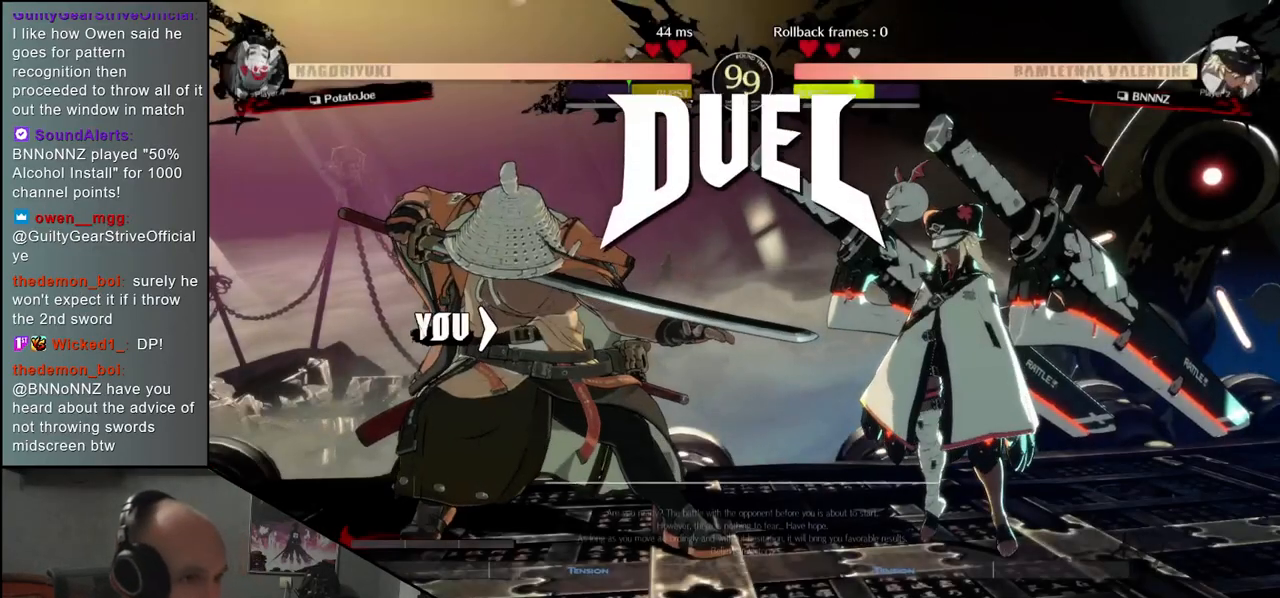
{"buttons": [], "left_stick": "left", "events": [[317, "left_stick", "left"]]}
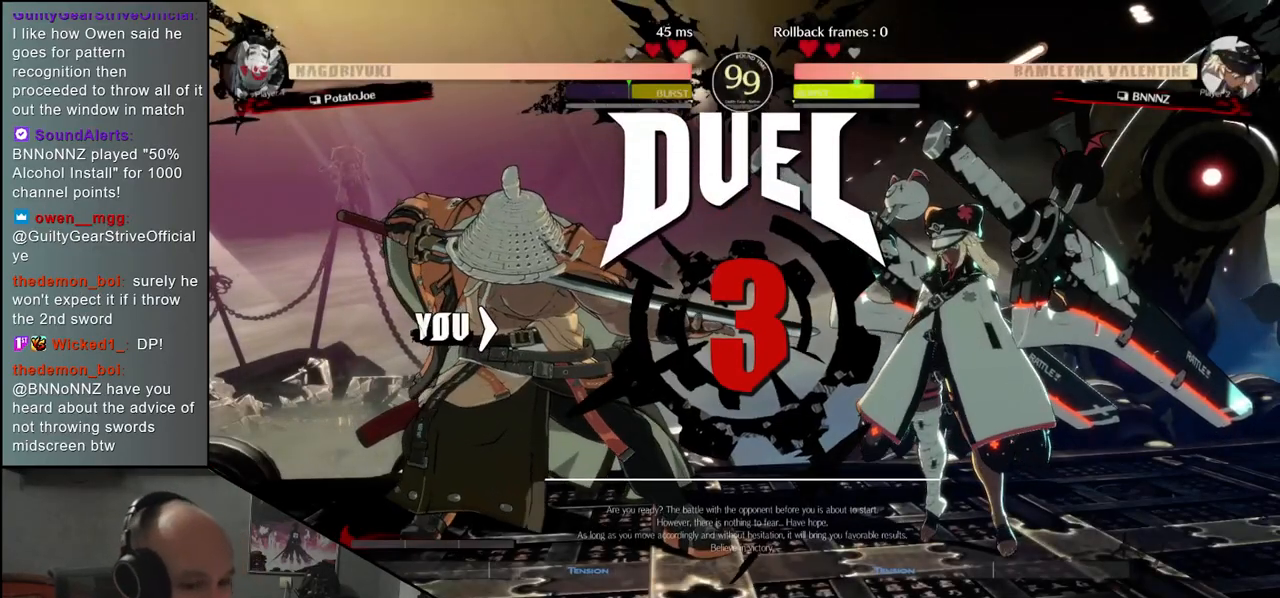
{"buttons": [], "left_stick": "right", "events": [[283, "left_stick", "right"]]}
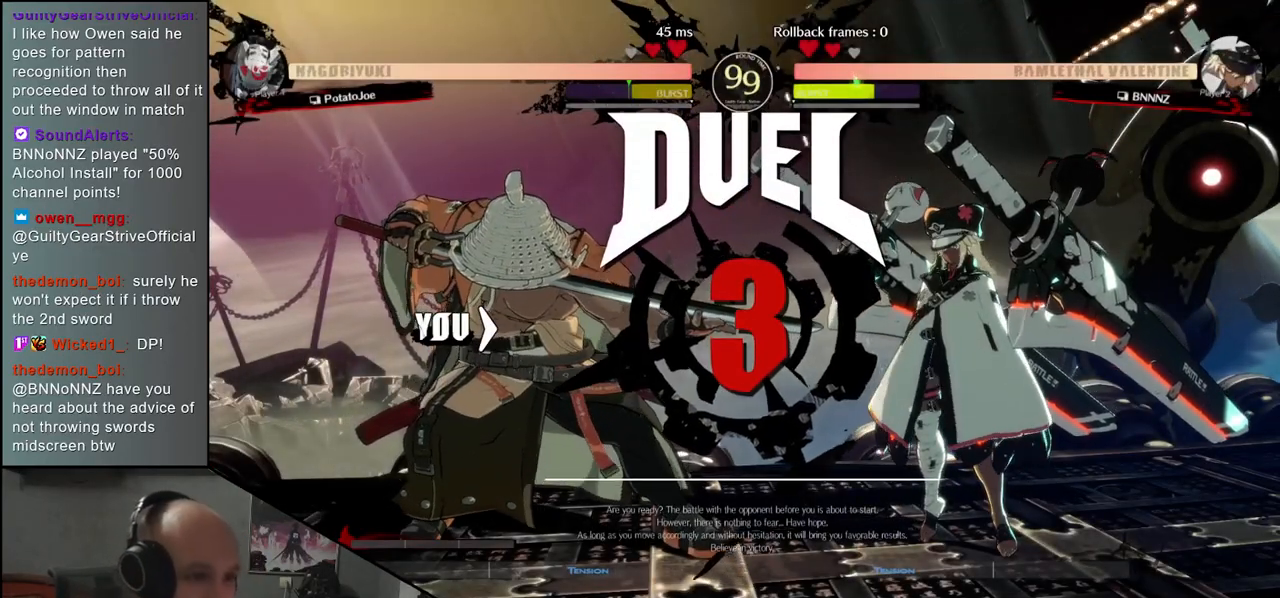
{"buttons": [], "left_stick": "right", "events": []}
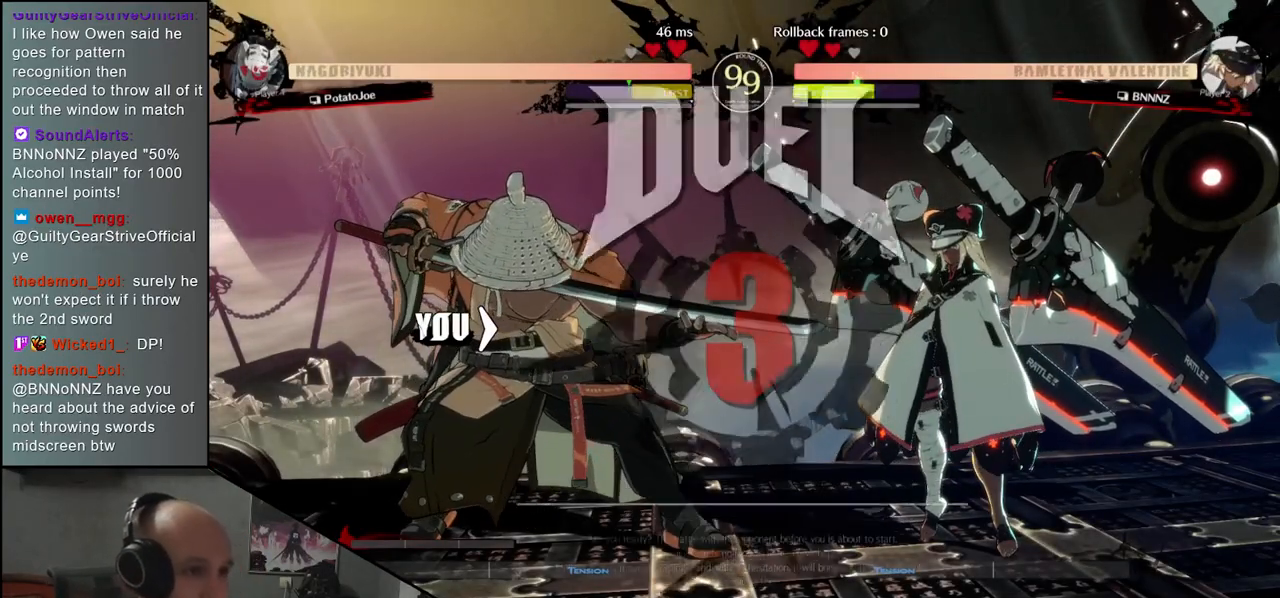
{"buttons": [], "left_stick": "right", "events": []}
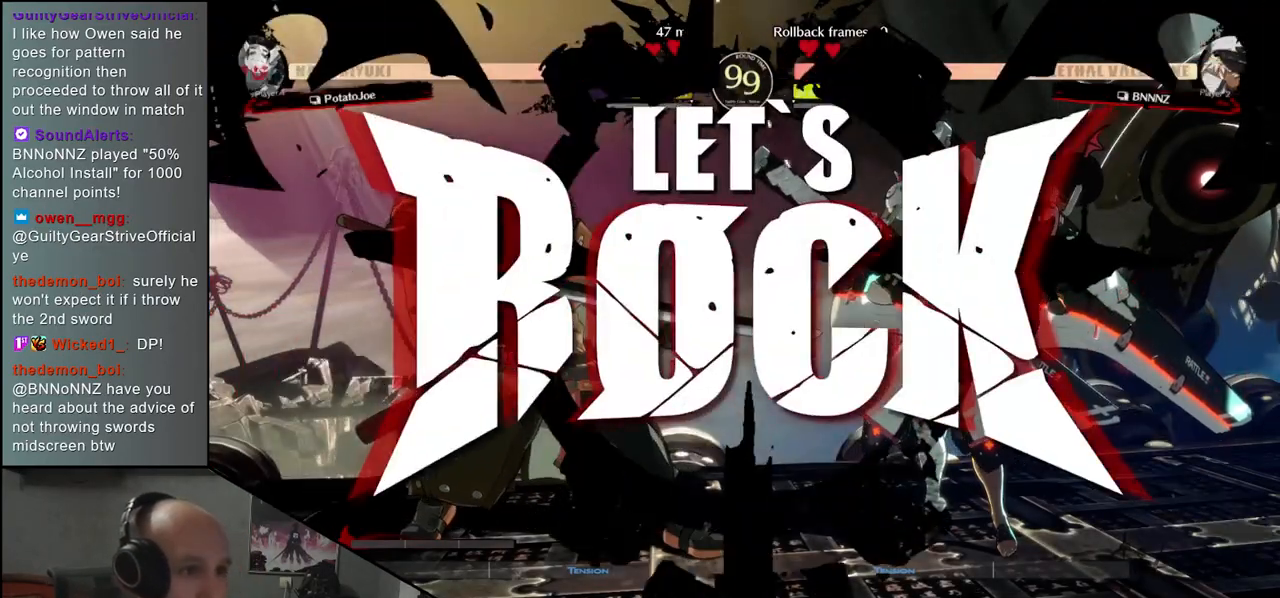
{"buttons": ["CROSS"], "left_stick": "left", "events": [[383, "left_stick", "down"], [433, "CROSS", "down"], [433, "left_stick", "left"]]}
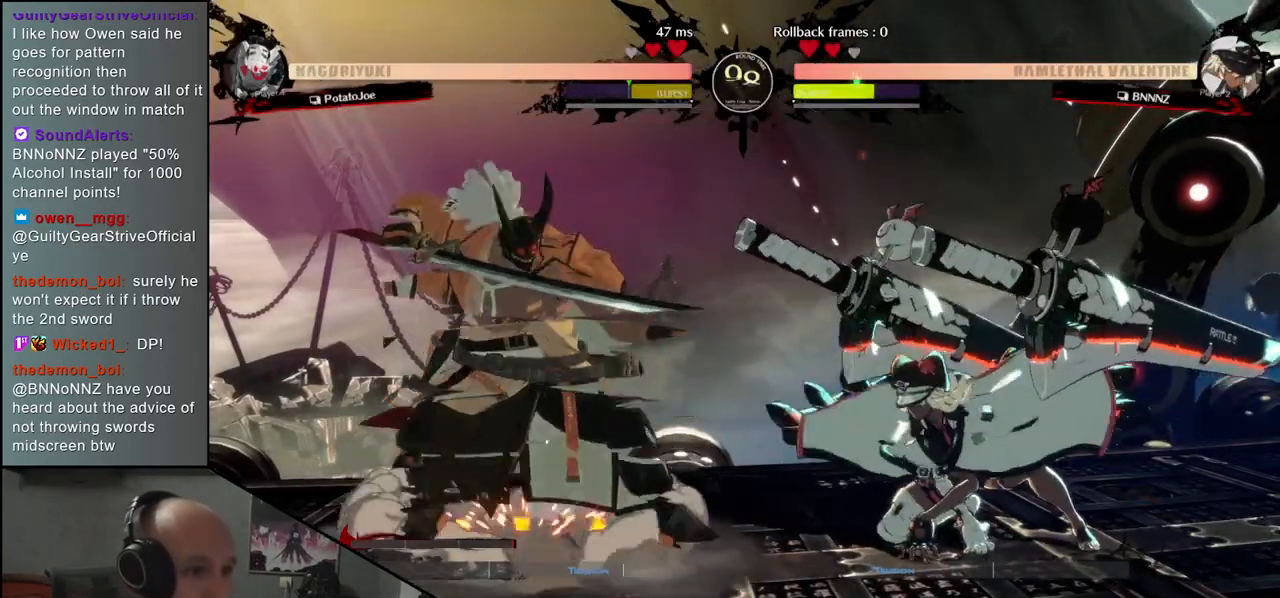
{"buttons": [], "left_stick": "center", "events": [[33, "CROSS", "up"], [50, "left_stick", "right"], [150, "left_stick", "down"], [200, "L1", "down"], [200, "left_stick", "left"], [317, "L1", "up"], [317, "left_stick", "center"]]}
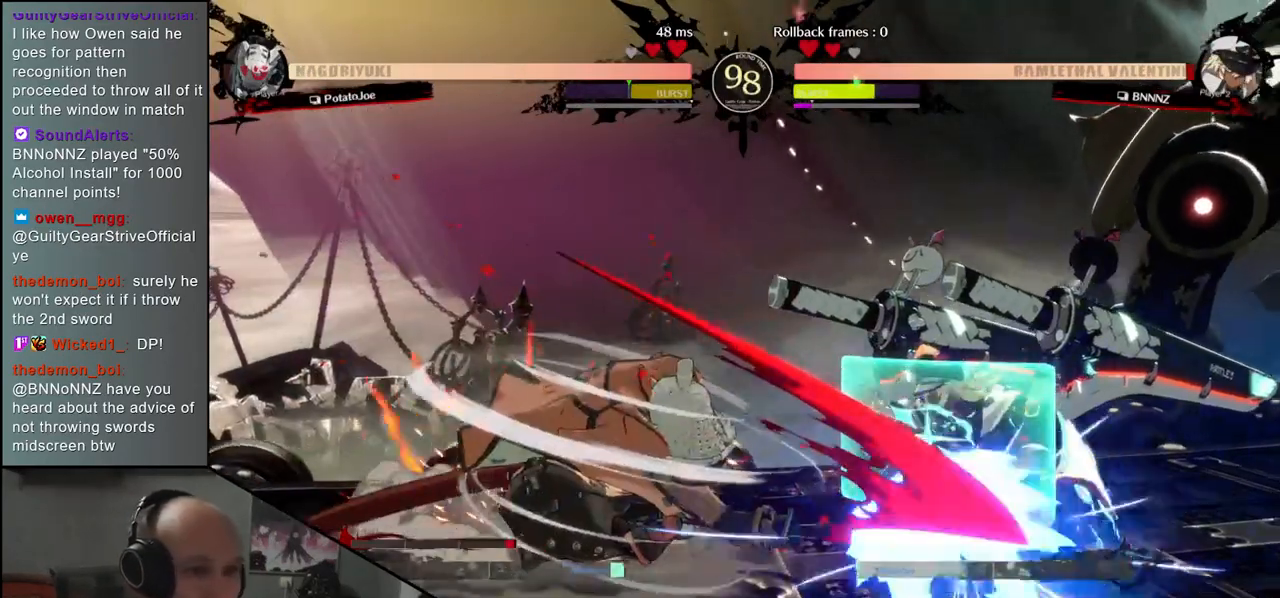
{"buttons": [], "left_stick": "left", "events": [[33, "left_stick", "left"], [133, "left_stick", "down"], [250, "left_stick", "down-left"], [400, "left_stick", "left"]]}
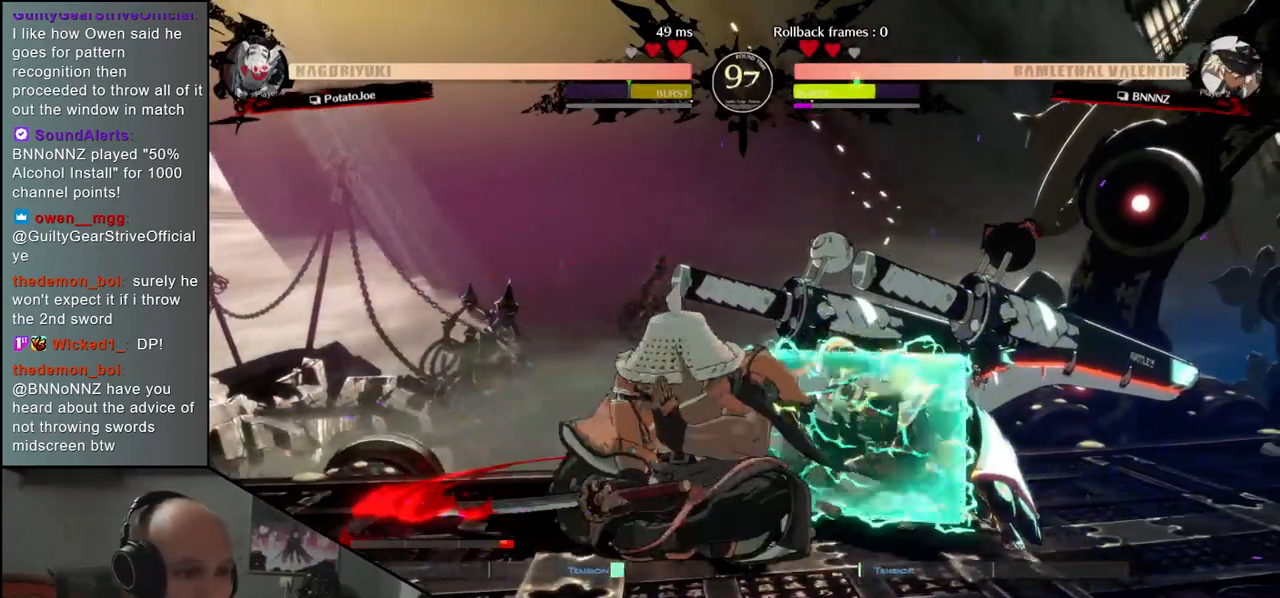
{"buttons": [], "left_stick": "down-left", "events": [[33, "left_stick", "down-left"], [233, "CROSS", "down"], [300, "CROSS", "up"]]}
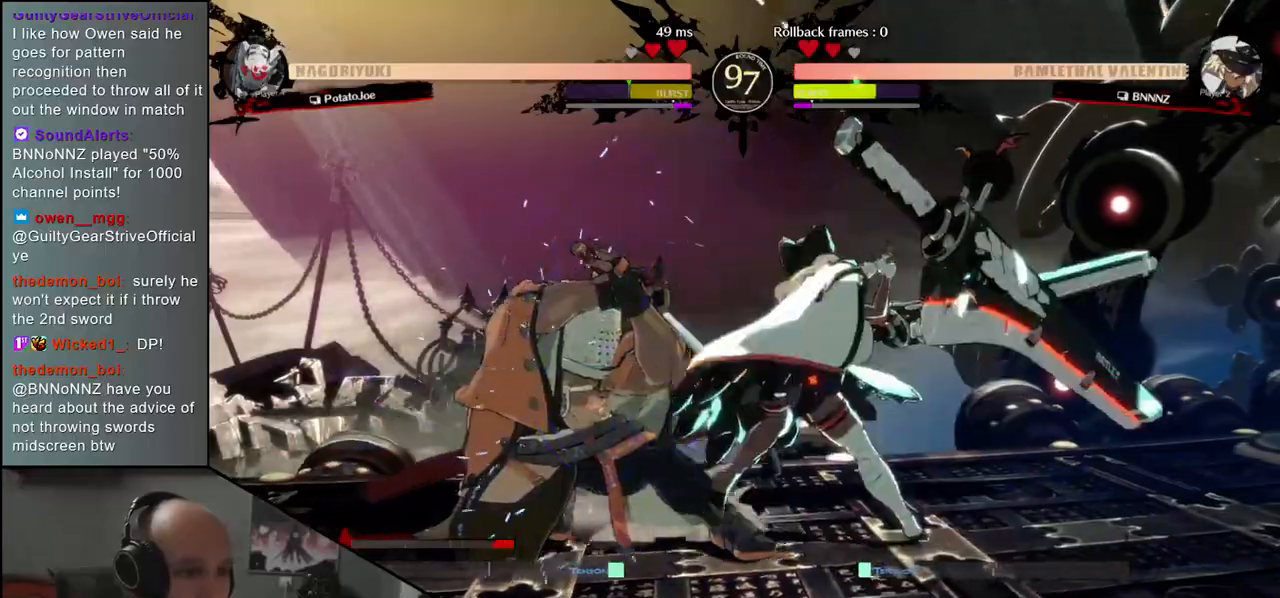
{"buttons": [], "left_stick": "right", "events": [[500, "left_stick", "right"]]}
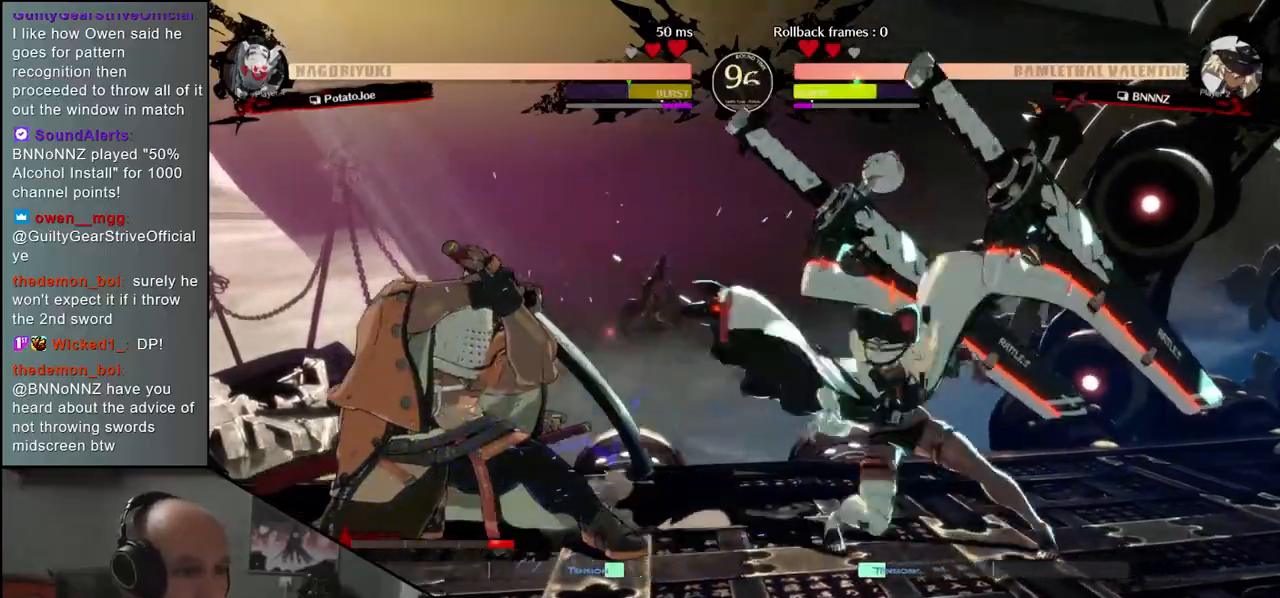
{"buttons": [], "left_stick": "right", "events": [[33, "TRIANGLE", "down"], [83, "TRIANGLE", "up"], [183, "TRIANGLE", "down"], [217, "TRIANGLE", "up"], [300, "TRIANGLE", "down"], [367, "TRIANGLE", "up"]]}